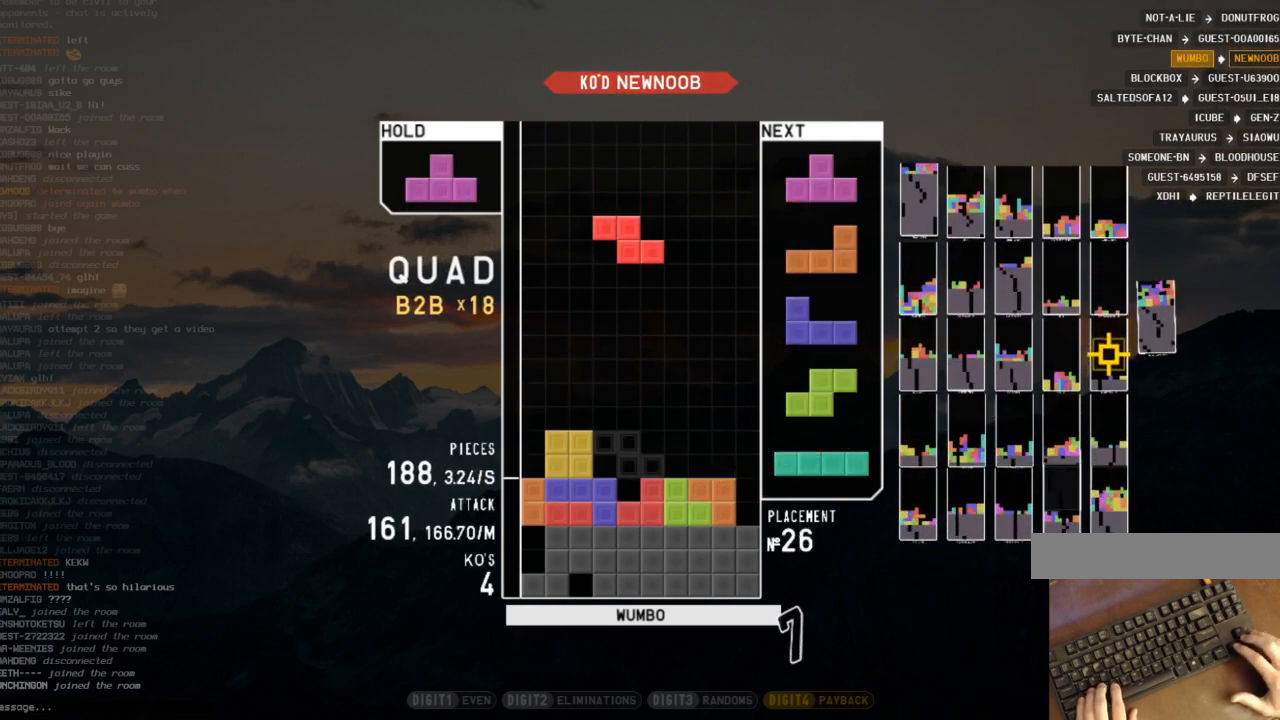
Gameplay with keyboard; each line is a JSON object with the keys held at the frame after it. "events" lists presses ("down") and releases ("up") of "c", "down", "left", "right", "shift", "up", "x" and "z" between this image and that frame as [ms after this image, input, new state], when the widget could be followed in between. No other keys are recorded. Mouse input is not recorded.
{"keys": ["c", "right"], "events": [[33, "c", "down"], [200, "c", "up"], [200, "shift", "down"], [333, "shift", "up"], [367, "down", "down"], [433, "down", "up"], [467, "c", "down"], [467, "right", "down"]]}
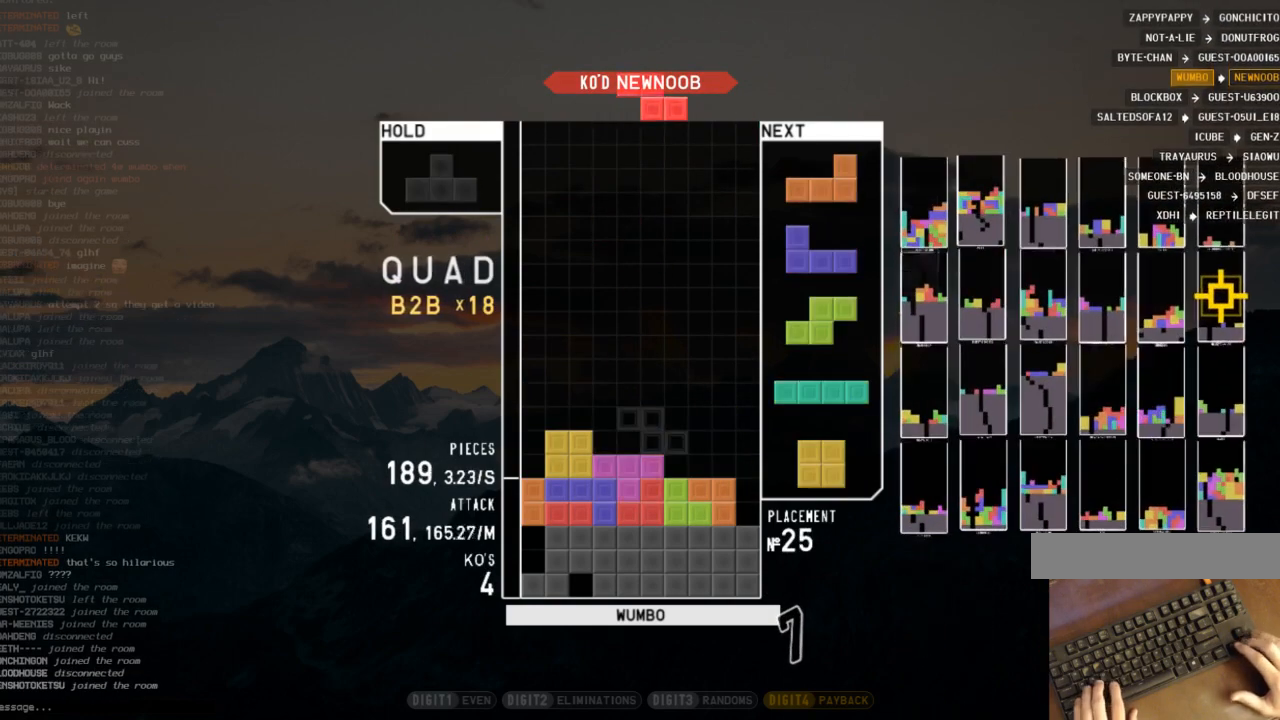
{"keys": ["down", "left", "z"], "events": [[67, "c", "up"], [67, "right", "up"], [167, "down", "down"], [167, "right", "down"], [267, "c", "down"], [300, "down", "up"], [333, "c", "up"], [333, "right", "up"], [400, "z", "down"], [433, "down", "down"], [500, "left", "down"]]}
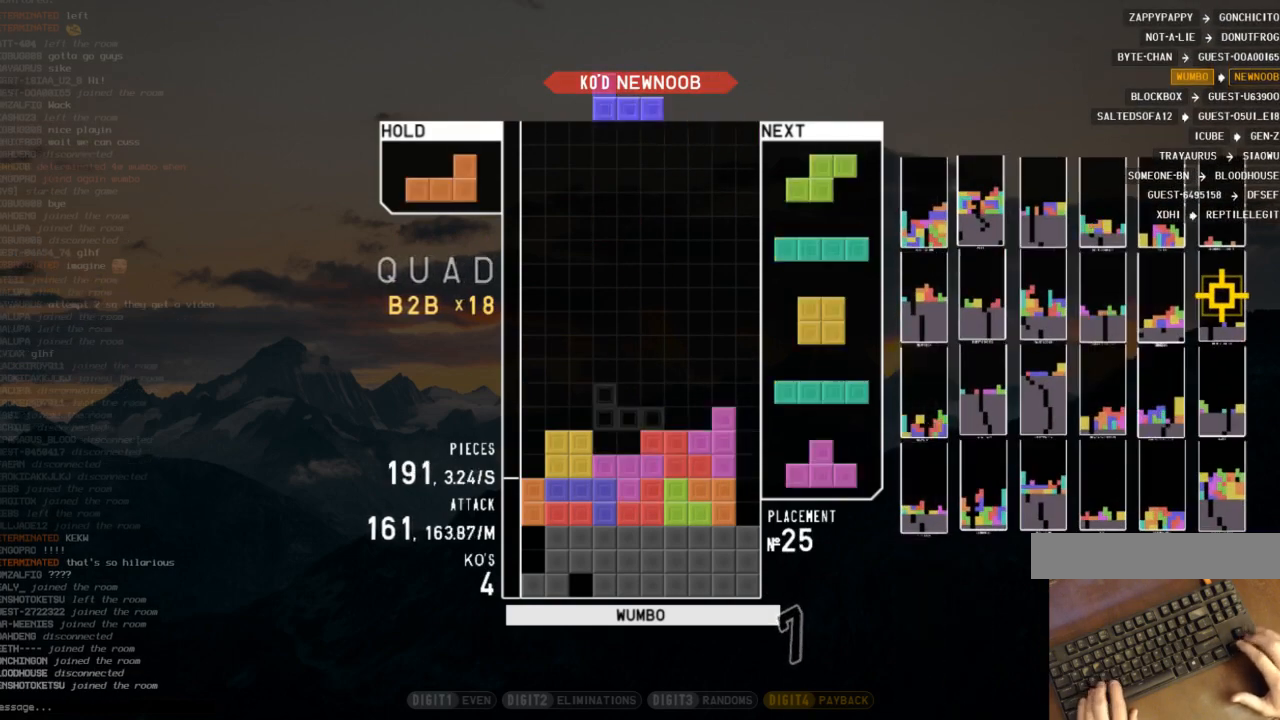
{"keys": ["x"], "events": [[33, "down", "up"], [33, "z", "up"], [67, "x", "down"], [167, "down", "down"], [167, "left", "up"], [233, "down", "up"], [233, "x", "up"], [300, "down", "down"], [367, "right", "down"], [400, "down", "up"], [400, "x", "down"], [500, "right", "up"]]}
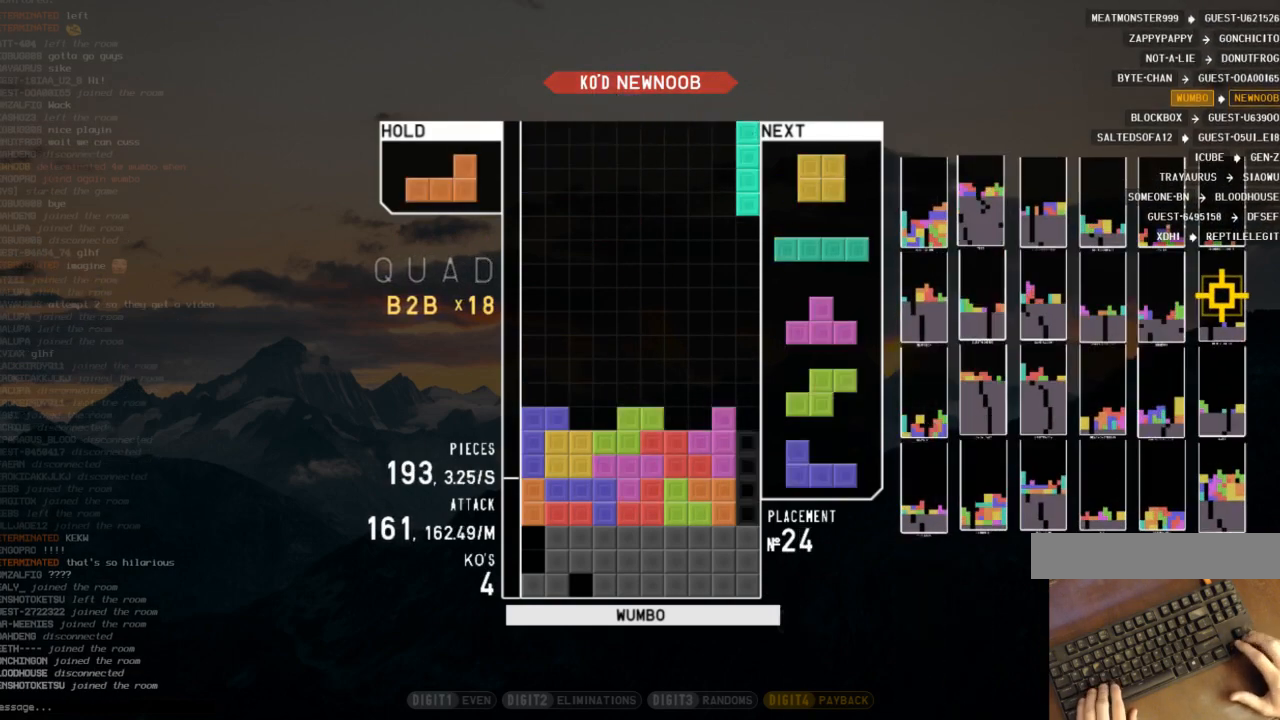
{"keys": ["left"], "events": [[33, "down", "down"], [33, "x", "up"], [133, "down", "up"], [200, "right", "down"], [233, "right", "up"], [333, "right", "down"], [433, "down", "down"], [433, "right", "up"], [500, "down", "up"], [500, "left", "down"]]}
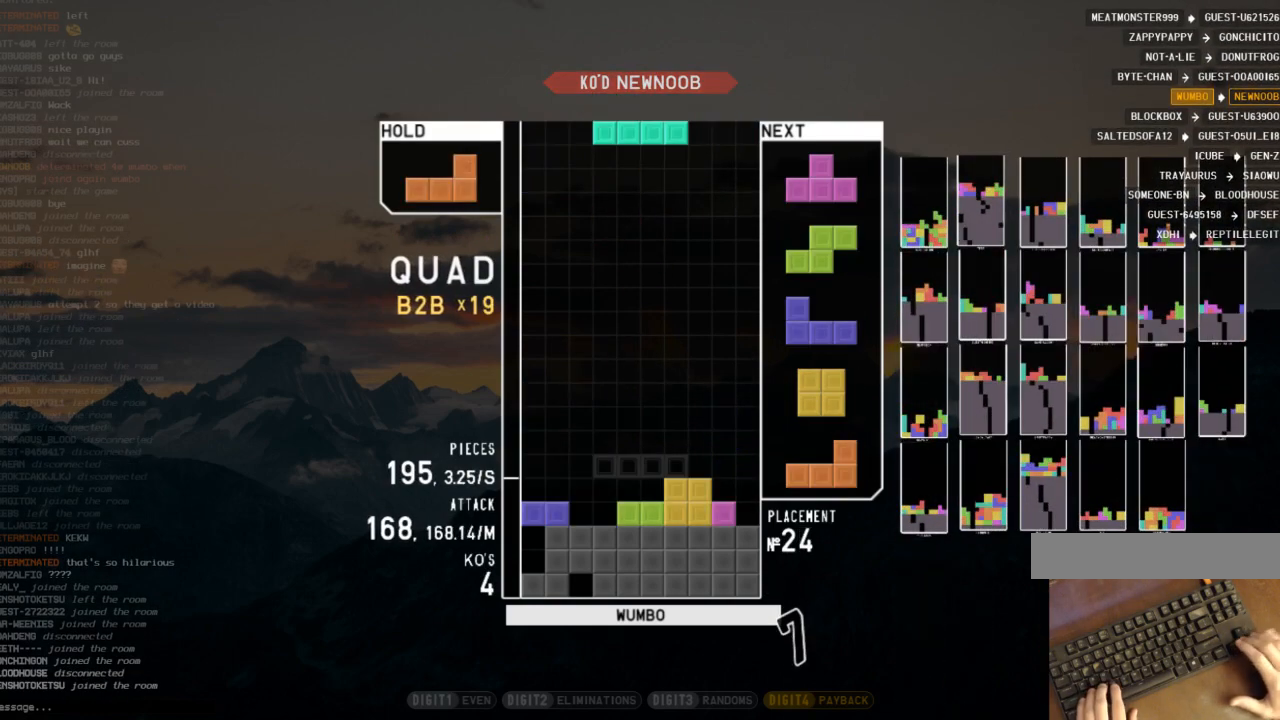
{"keys": [], "events": [[67, "c", "down"], [167, "x", "down"], [200, "c", "up"], [200, "left", "up"], [233, "x", "up"], [300, "down", "down"], [333, "right", "down"], [400, "down", "up"], [500, "right", "up"]]}
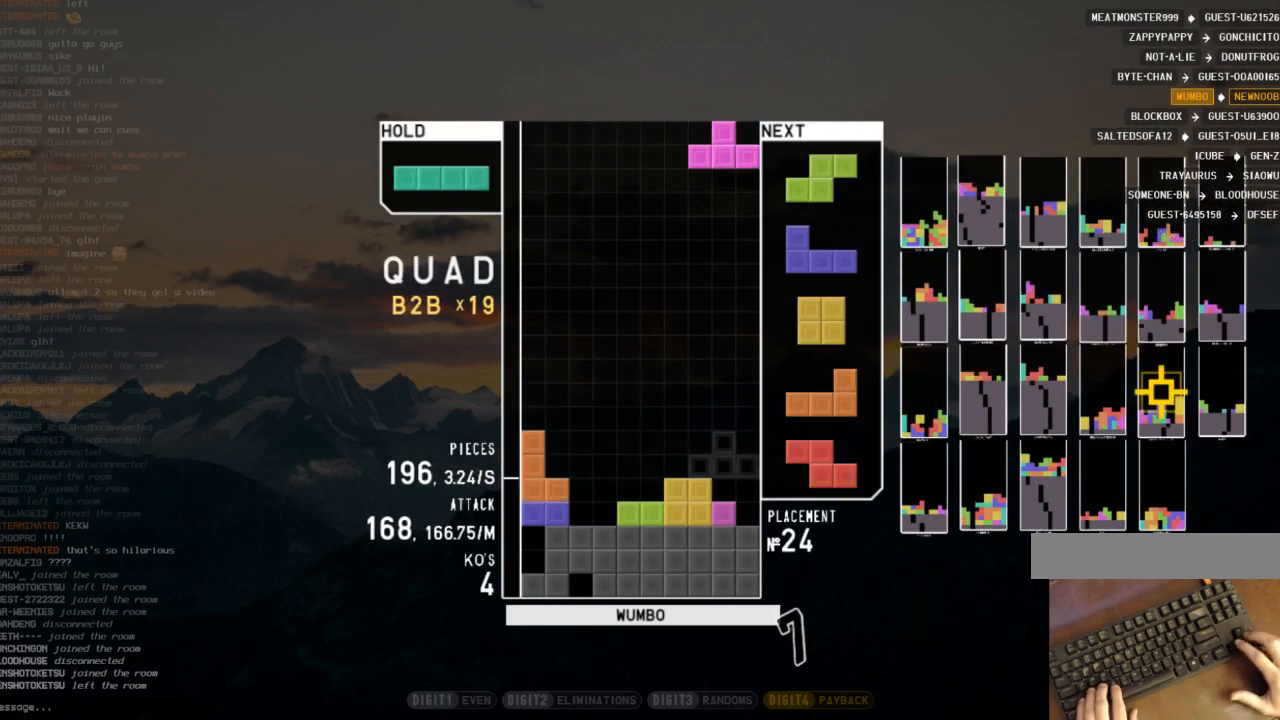
{"keys": ["down"], "events": [[33, "z", "down"], [133, "down", "down"], [167, "down", "up"], [167, "z", "up"], [300, "right", "down"], [367, "right", "up"], [467, "down", "down"]]}
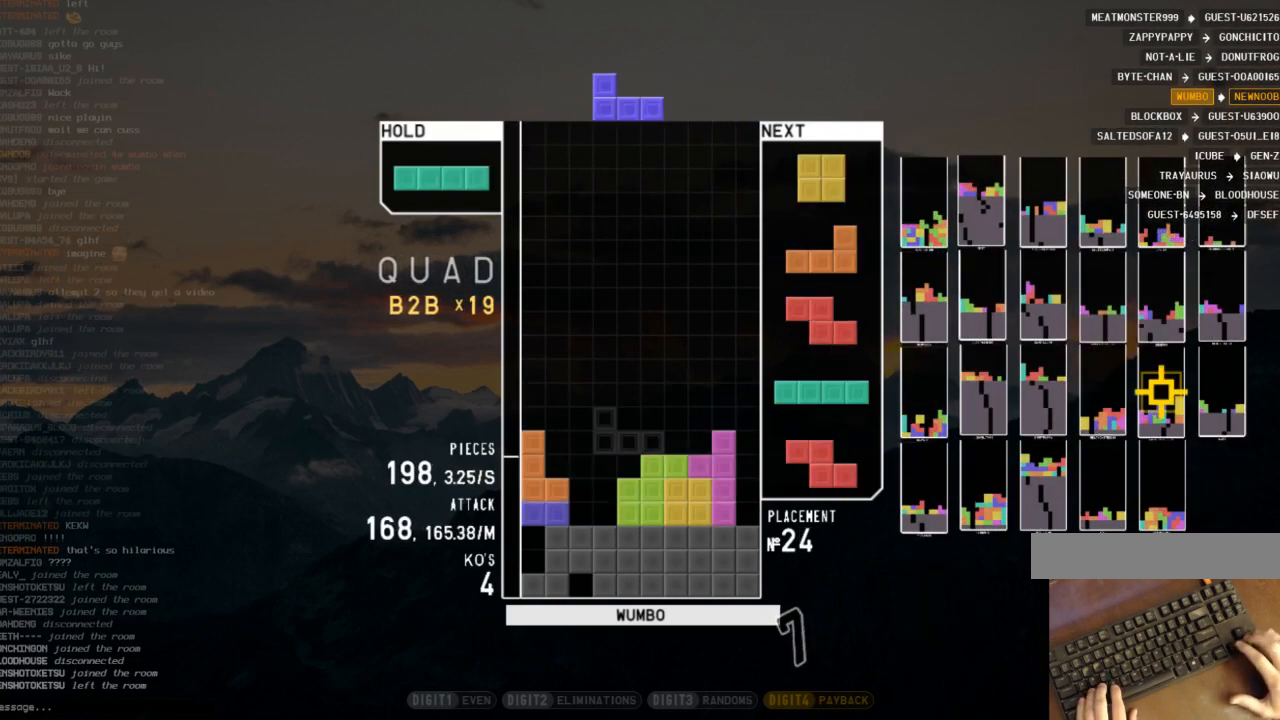
{"keys": [], "events": [[33, "down", "up"], [133, "left", "down"], [133, "x", "down"], [200, "left", "up"], [233, "x", "up"], [333, "down", "down"], [367, "down", "up"]]}
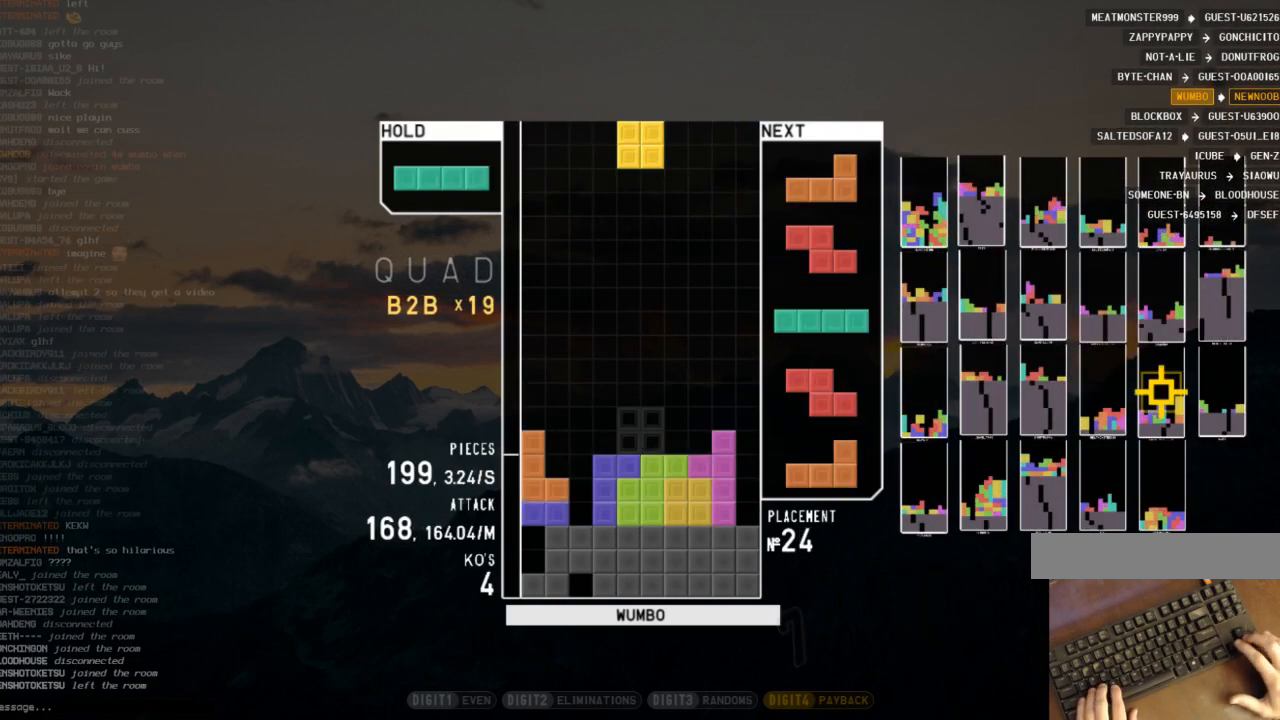
{"keys": [], "events": [[33, "down", "down"], [100, "down", "up"], [100, "left", "down"], [200, "z", "down"], [267, "left", "up"], [267, "right", "down"], [300, "z", "up"], [333, "right", "up"]]}
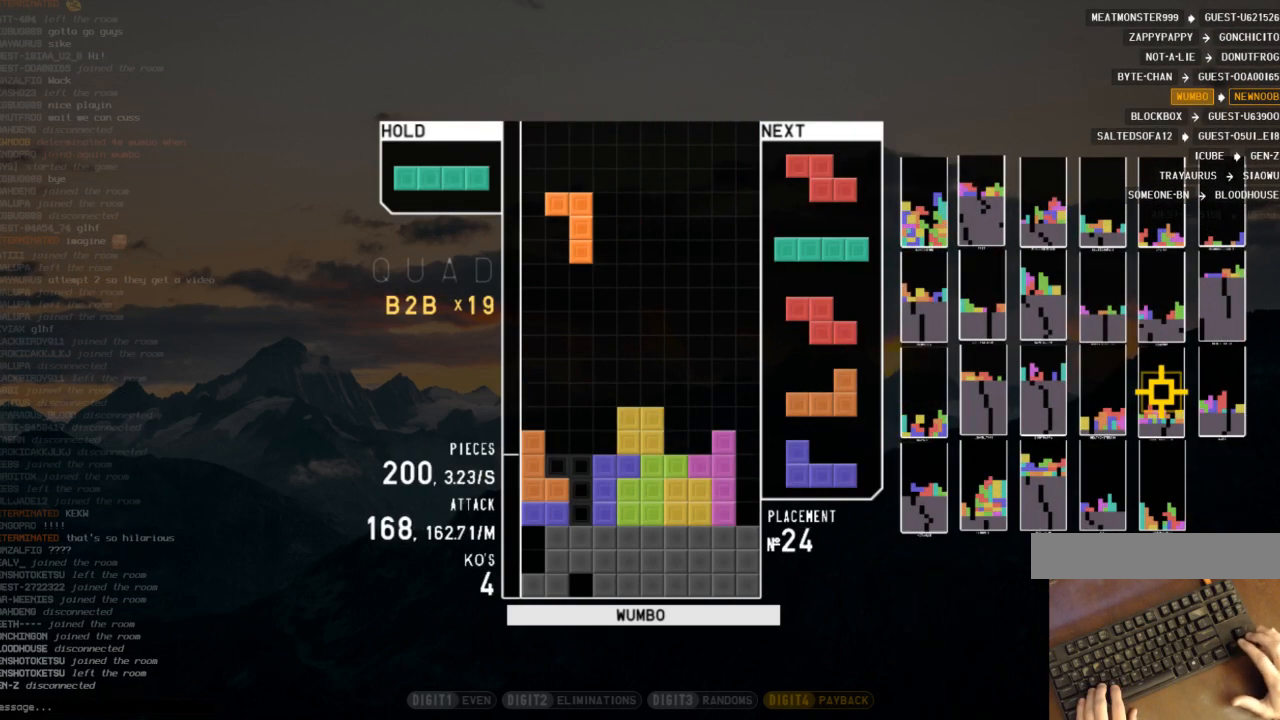
{"keys": [], "events": [[233, "down", "down"], [300, "down", "up"], [300, "right", "down"], [500, "right", "up"]]}
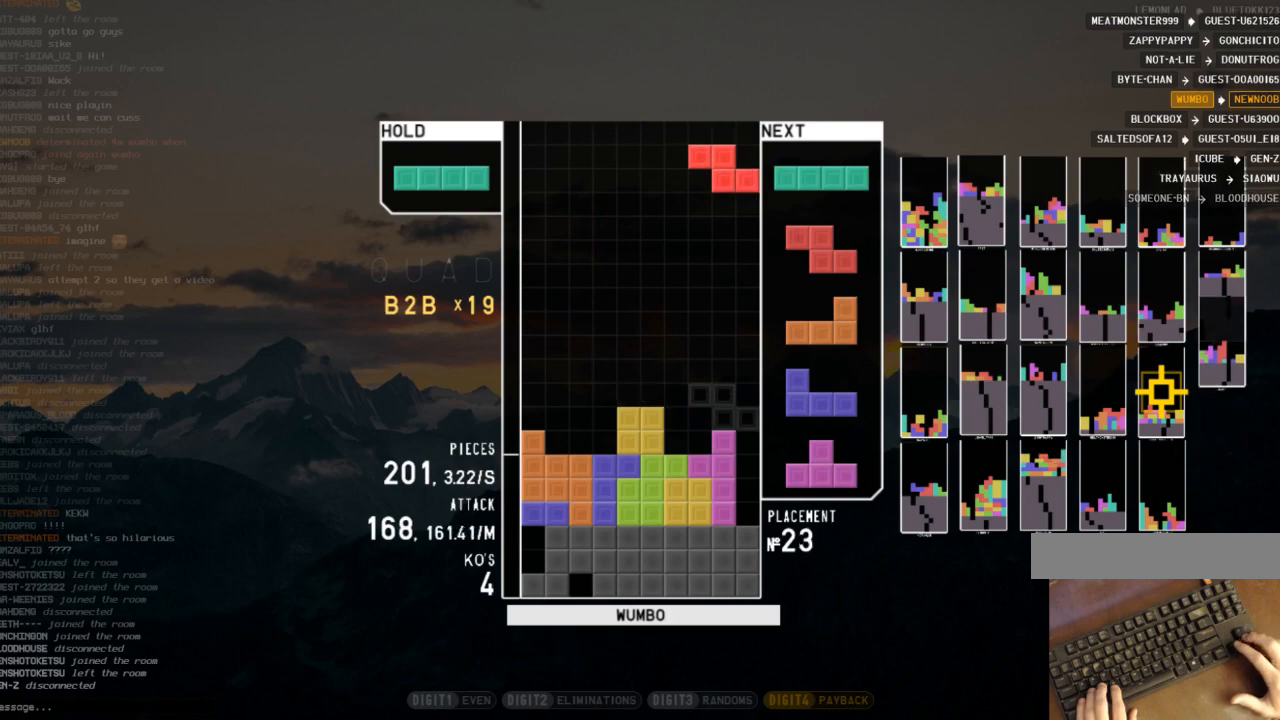
{"keys": ["z"], "events": [[33, "z", "down"], [100, "down", "down"], [133, "down", "up"], [133, "z", "up"], [200, "right", "down"], [200, "x", "down"], [233, "down", "down"], [267, "x", "up"], [367, "down", "up"], [433, "right", "up"], [467, "z", "down"]]}
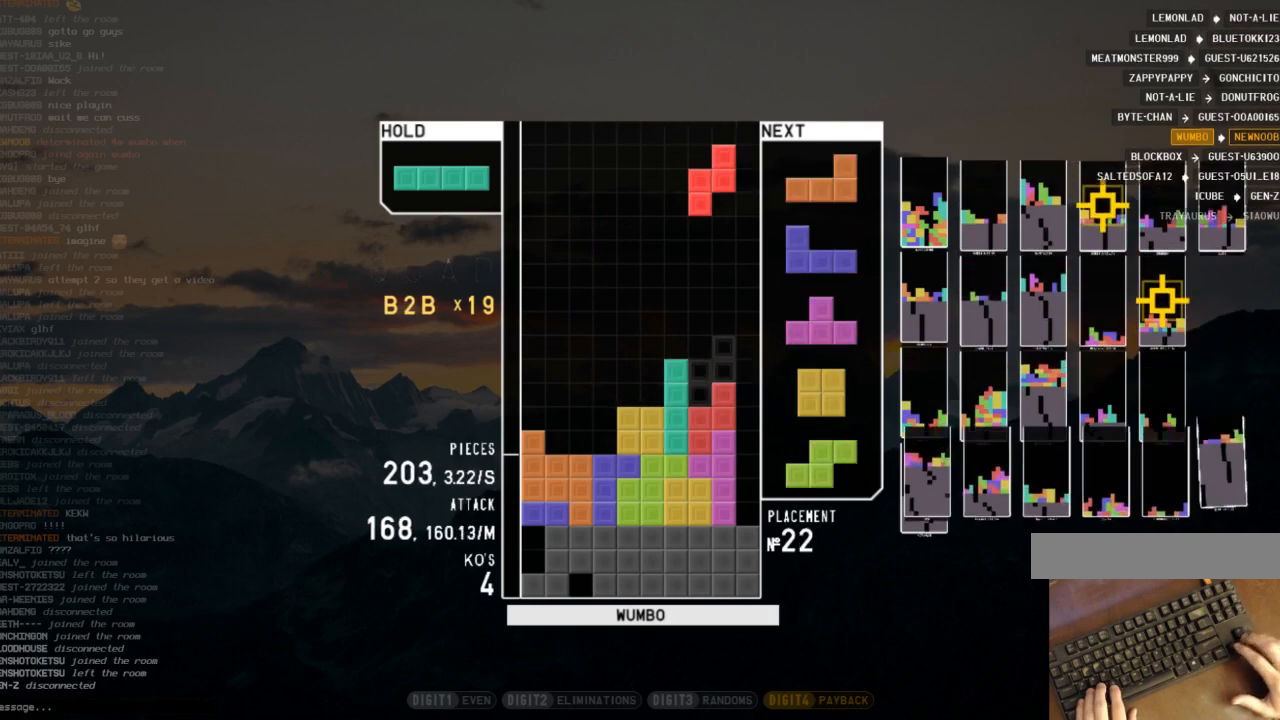
{"keys": ["x"], "events": [[33, "down", "down"], [67, "left", "down"], [100, "down", "up"], [100, "z", "up"], [200, "left", "up"], [200, "right", "down"], [267, "down", "down"], [333, "c", "down"], [400, "down", "up"], [400, "x", "down"], [433, "right", "up"], [500, "c", "up"]]}
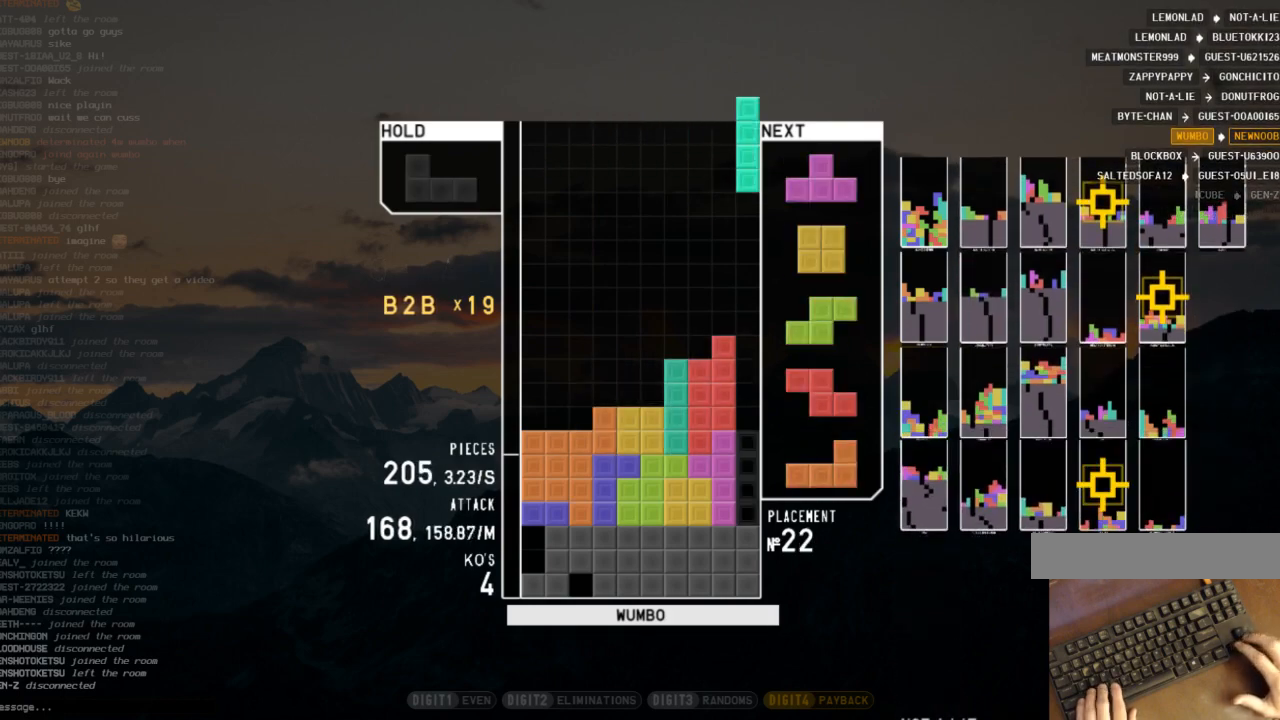
{"keys": [], "events": [[33, "x", "up"], [133, "down", "down"], [167, "down", "up"]]}
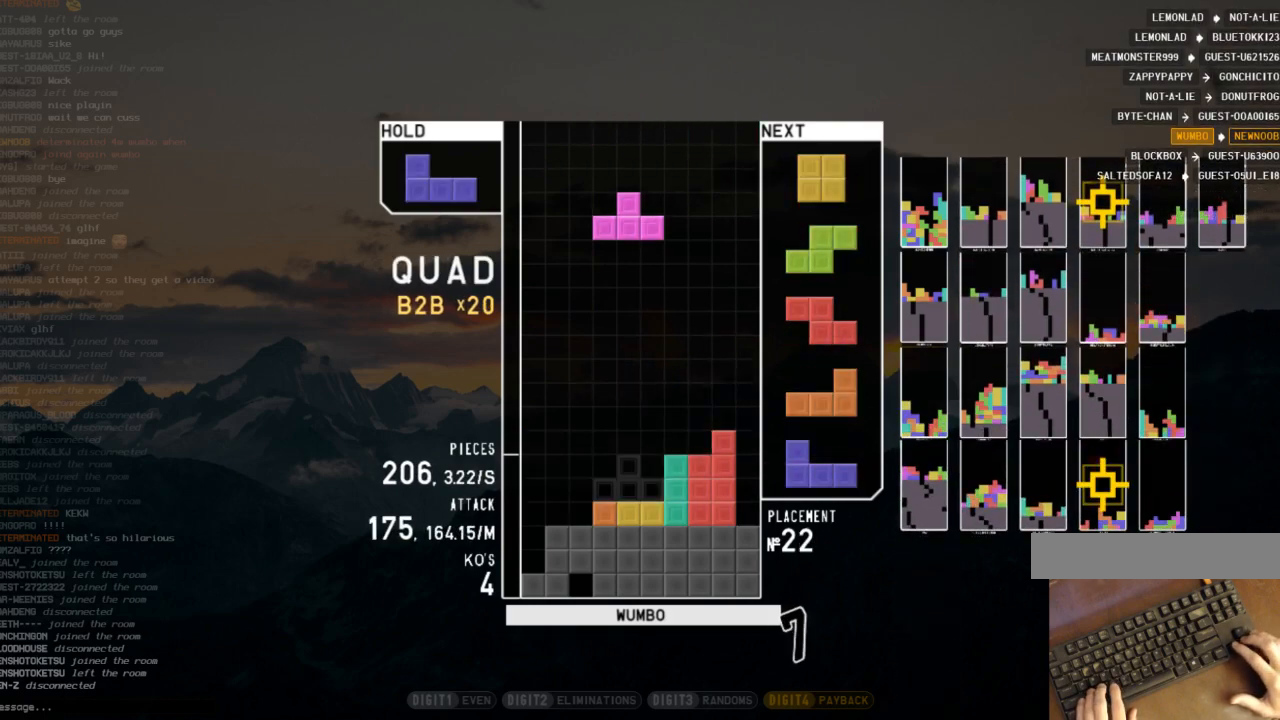
{"keys": ["down"], "events": [[33, "left", "down"], [200, "c", "down"], [333, "c", "up"], [333, "left", "up"], [367, "down", "down"], [467, "down", "up"], [500, "down", "down"]]}
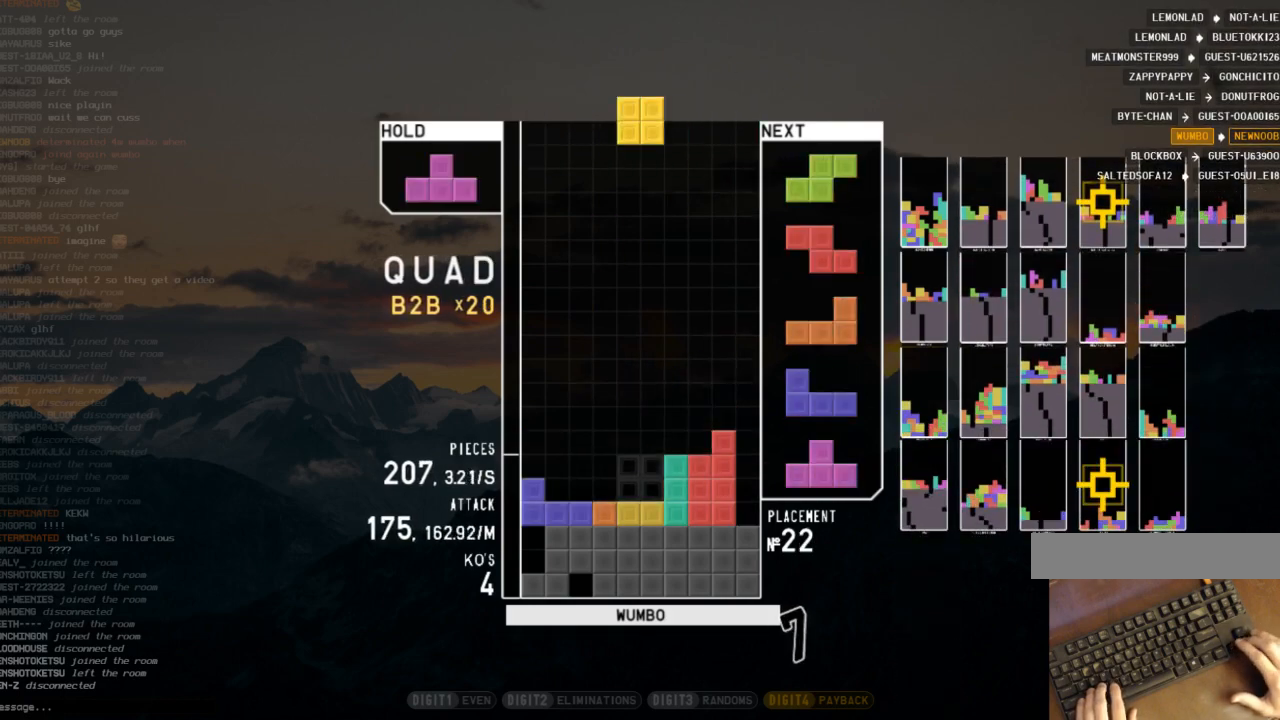
{"keys": [], "events": [[100, "down", "up"], [167, "left", "down"], [233, "z", "down"], [300, "left", "up"], [333, "z", "up"], [400, "down", "down"], [500, "down", "up"]]}
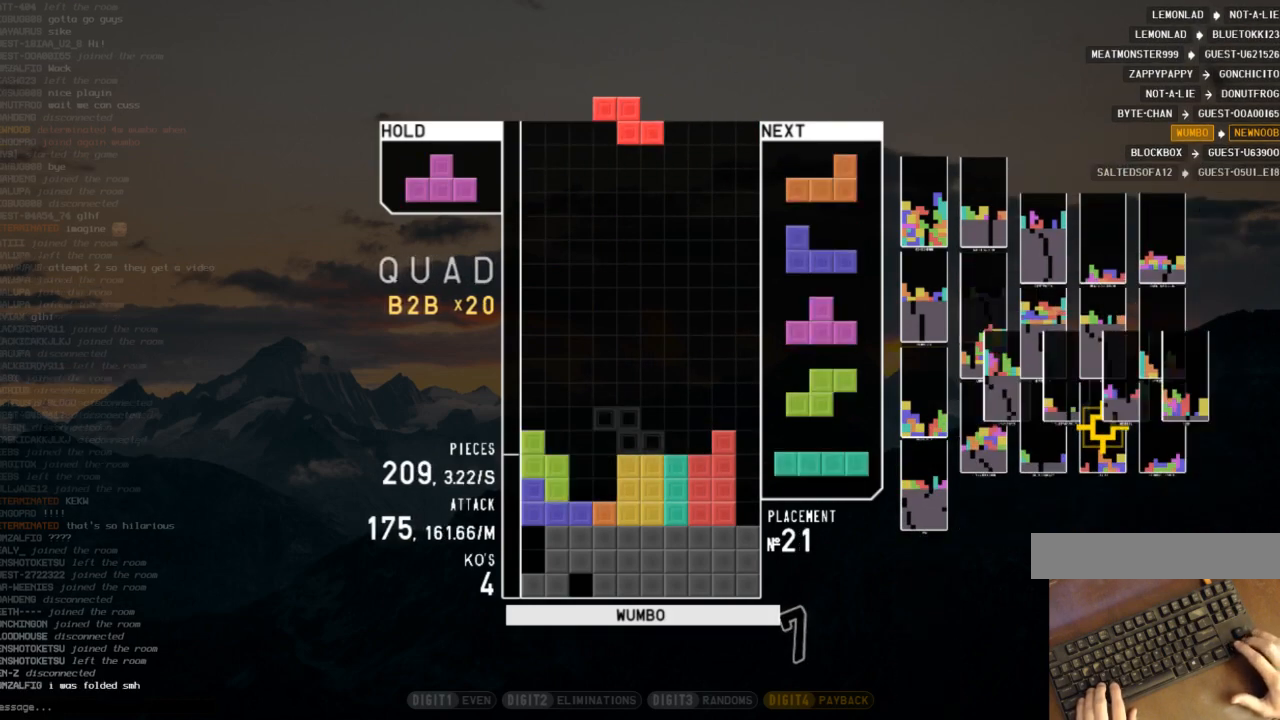
{"keys": ["z"], "events": [[33, "c", "down"], [67, "right", "down"], [133, "c", "up"], [133, "right", "up"], [267, "right", "down"], [300, "down", "down"], [300, "right", "up"], [367, "left", "down"], [400, "down", "up"], [400, "z", "down"], [500, "left", "up"]]}
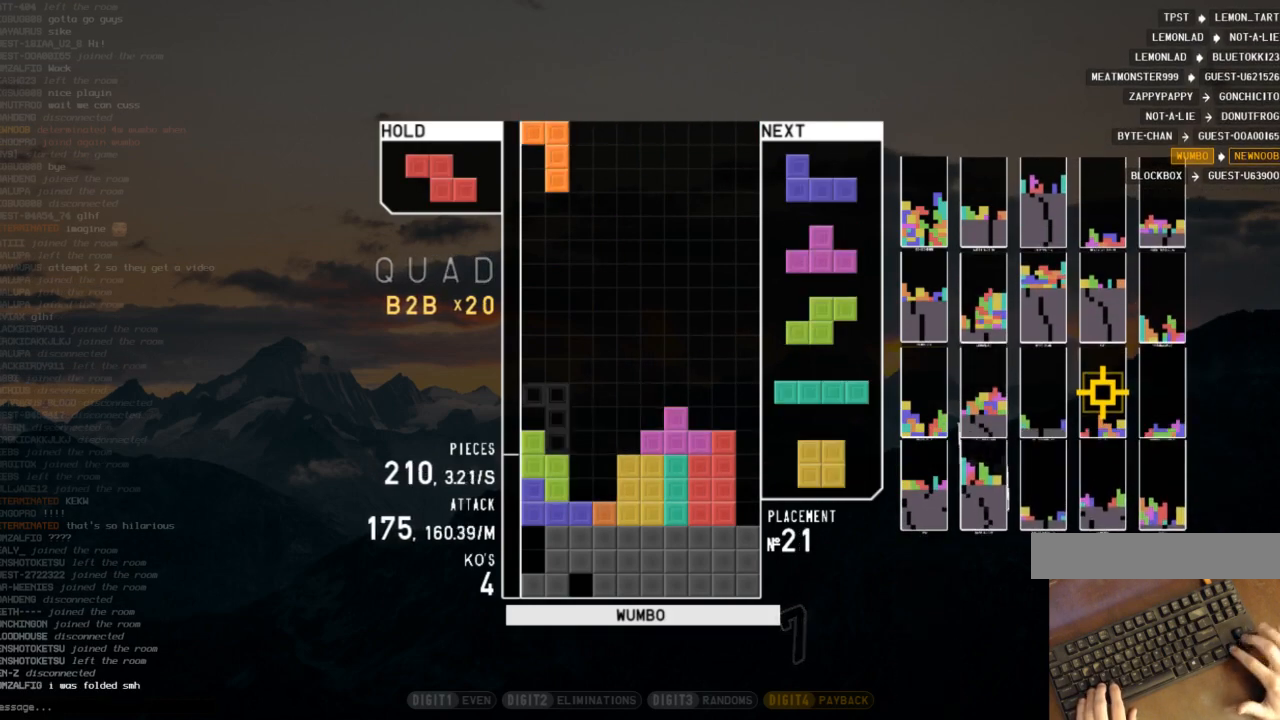
{"keys": ["c", "right"], "events": [[33, "down", "down"], [33, "right", "down"], [33, "z", "up"], [100, "down", "up"], [100, "right", "up"], [133, "x", "down"], [200, "left", "down"], [233, "x", "up"], [267, "down", "down"], [267, "left", "up"], [367, "down", "up"], [433, "c", "down"], [467, "right", "down"]]}
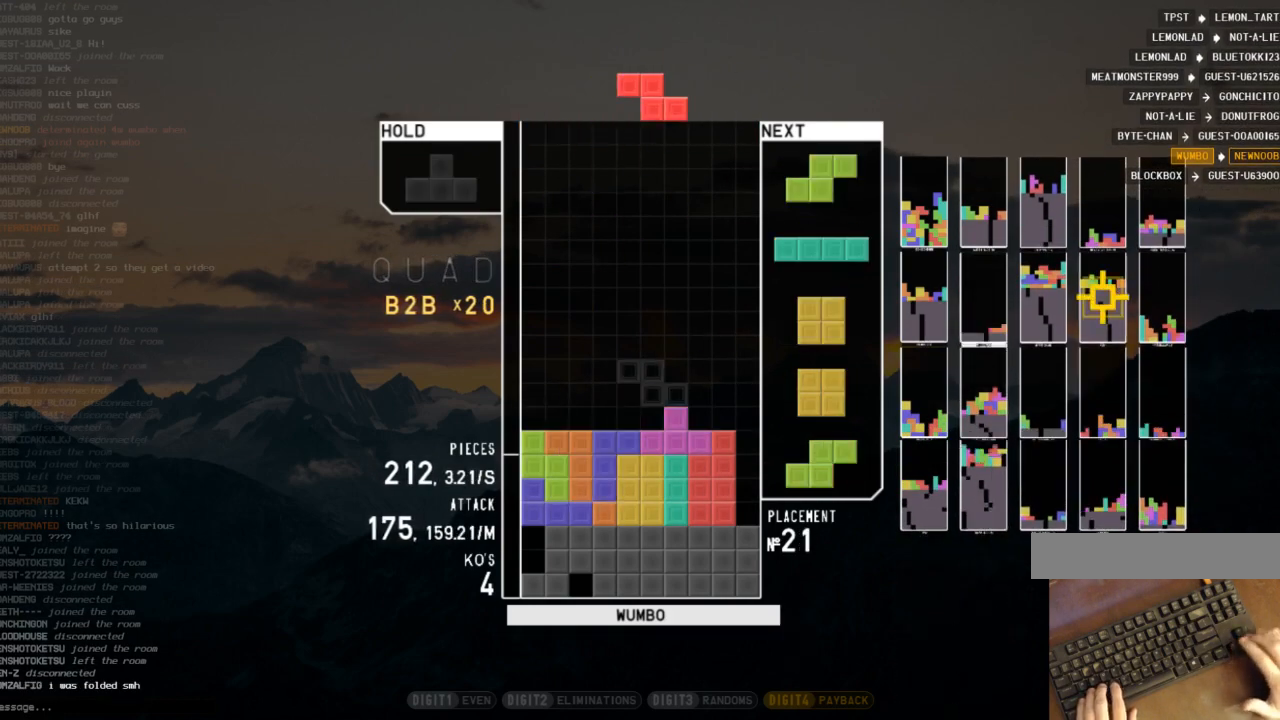
{"keys": ["right", "x"], "events": [[67, "c", "up"], [67, "right", "up"], [167, "left", "down"], [200, "down", "down"], [267, "left", "up"], [300, "c", "down"], [300, "down", "up"], [333, "down", "down"], [400, "c", "up"], [400, "right", "down"], [433, "down", "up"], [500, "x", "down"]]}
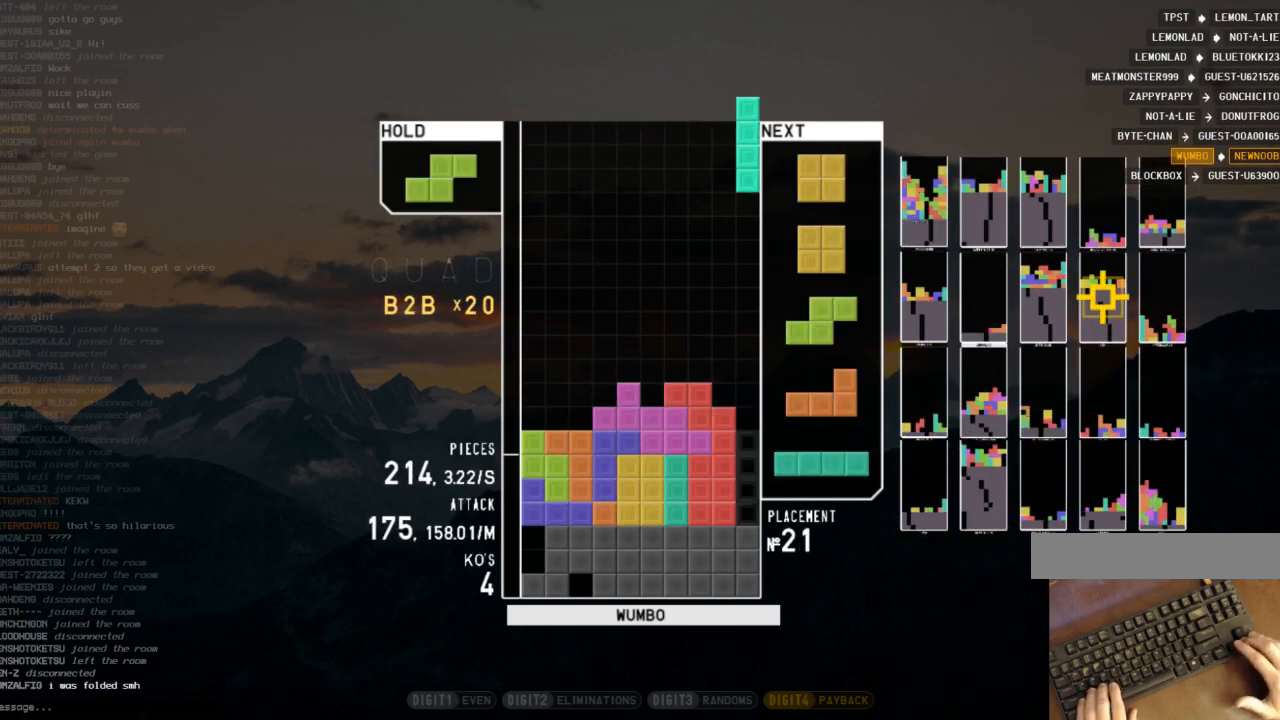
{"keys": [], "events": [[33, "right", "up"], [67, "x", "up"], [133, "down", "down"], [167, "right", "down"], [233, "c", "down"], [233, "down", "up"], [267, "x", "down"], [300, "c", "up"], [300, "right", "up"], [400, "x", "up"], [467, "down", "down"], [500, "down", "up"]]}
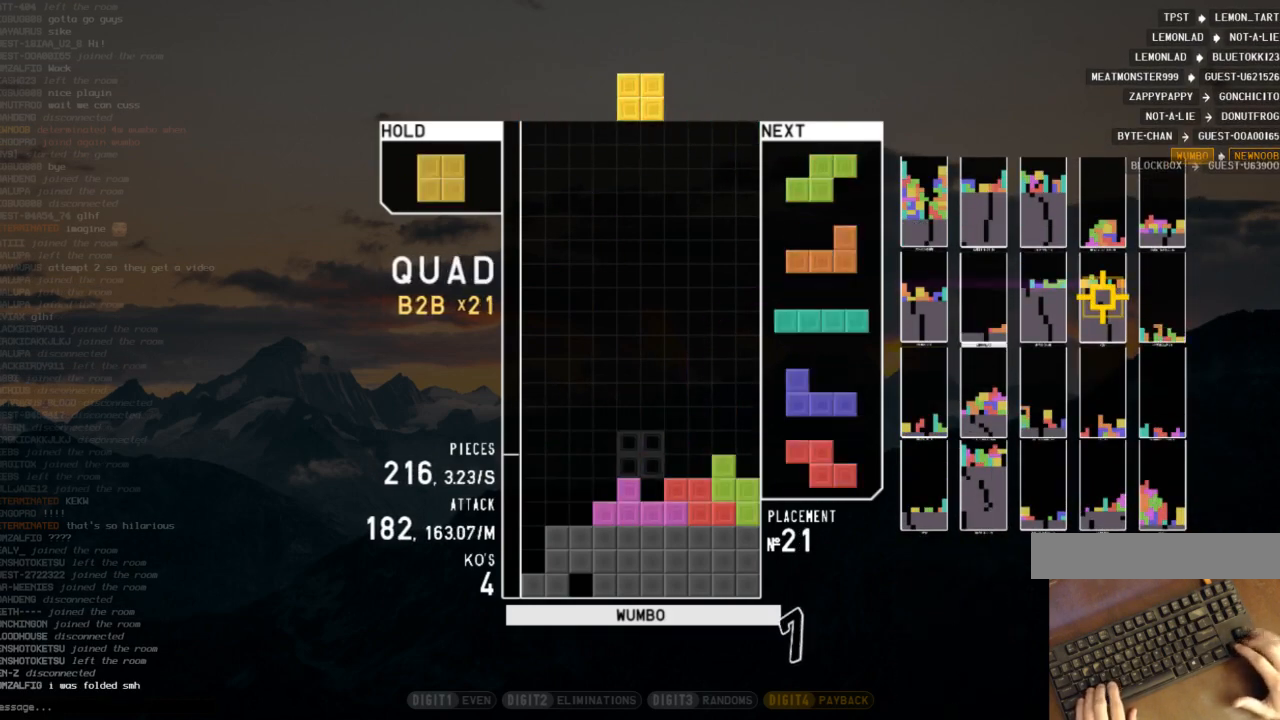
{"keys": ["down"], "events": [[33, "c", "down"], [33, "left", "down"], [200, "c", "up"], [200, "left", "up"], [200, "right", "down"], [267, "right", "up"], [467, "down", "down"]]}
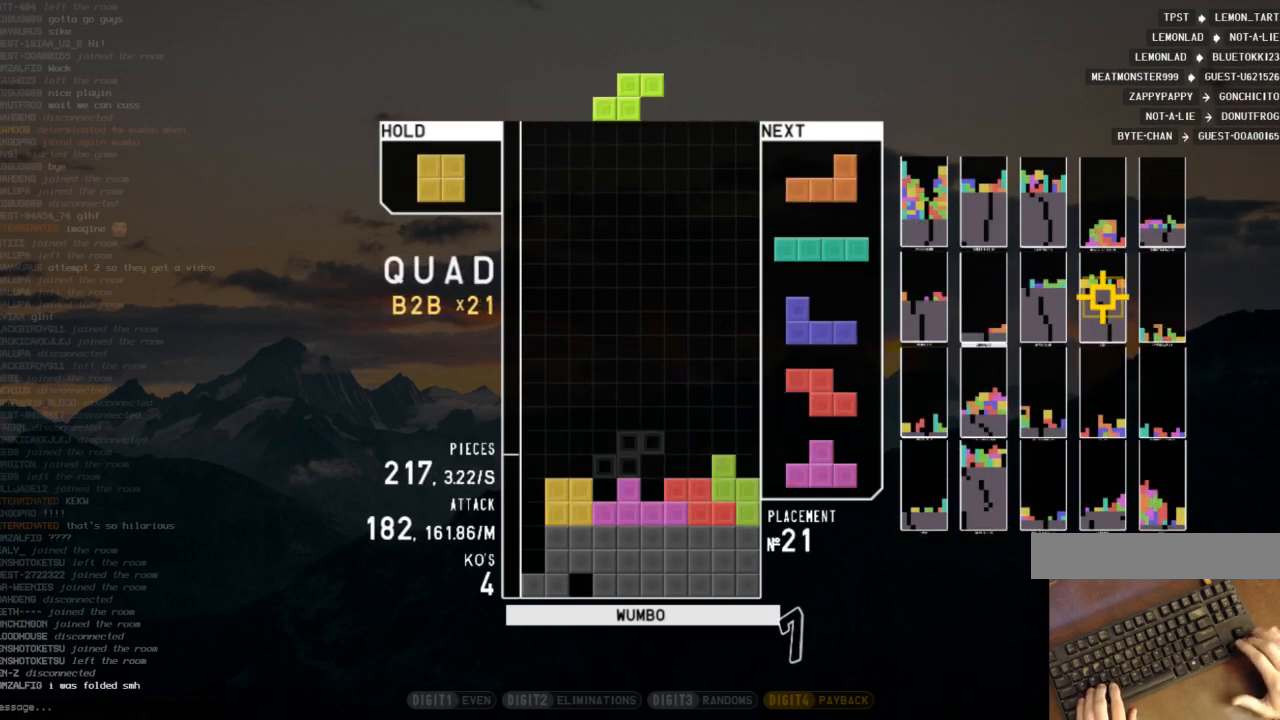
{"keys": [], "events": [[33, "down", "up"]]}
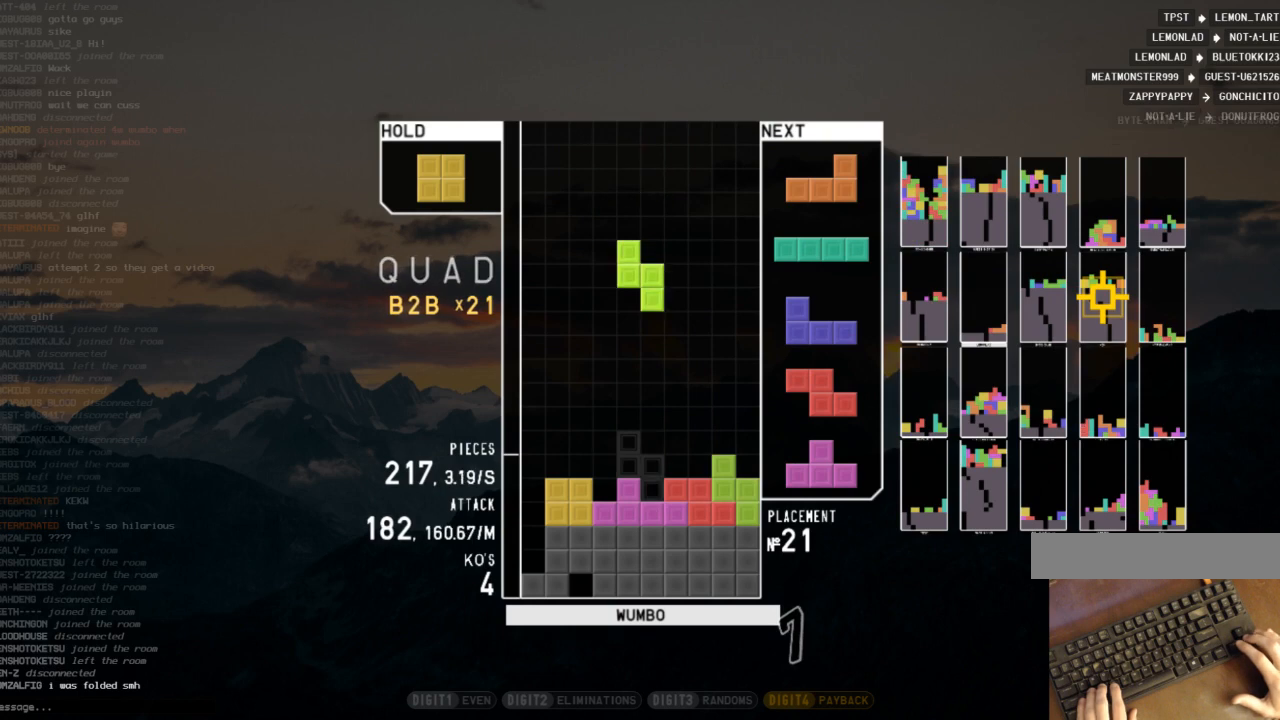
{"keys": ["down", "right"], "events": [[33, "x", "down"], [133, "down", "down"], [133, "x", "up"], [167, "down", "up"], [267, "right", "down"], [267, "x", "down"], [367, "right", "up"], [367, "x", "up"], [467, "right", "down"], [500, "down", "down"]]}
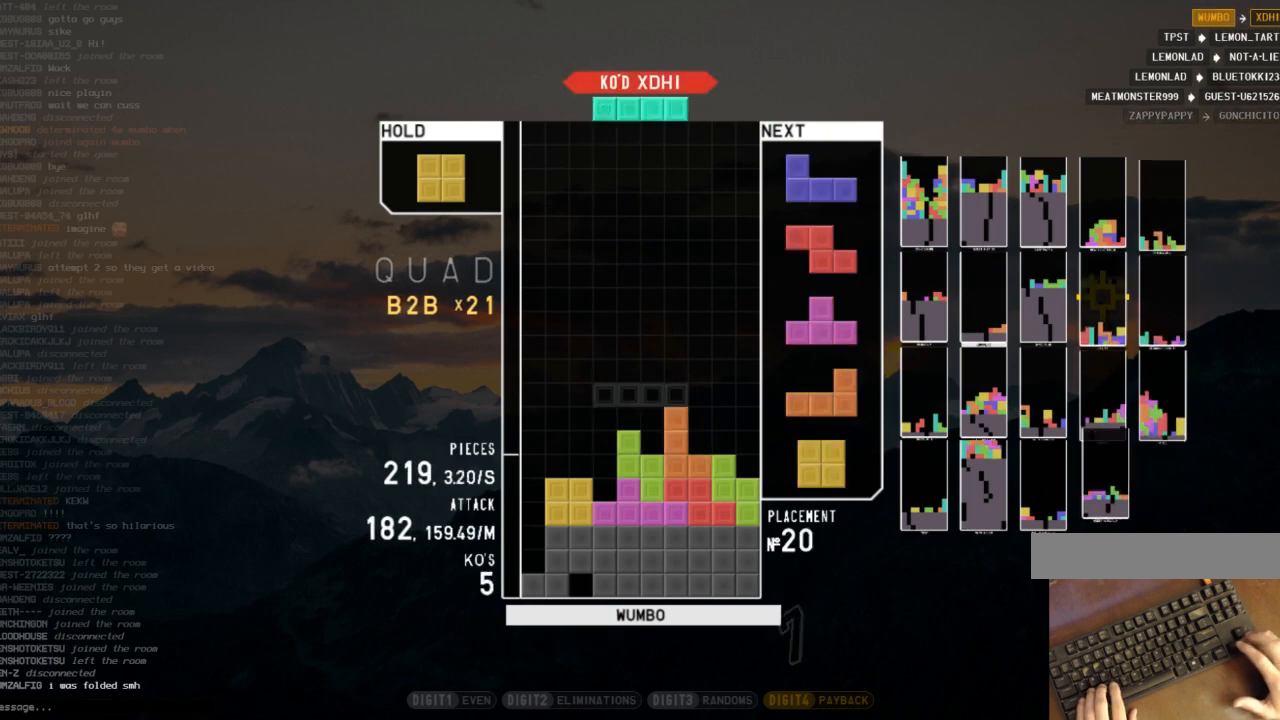
{"keys": ["c", "left"], "events": [[33, "c", "down"], [100, "down", "up"], [133, "c", "up"], [133, "left", "down"], [133, "right", "up"], [200, "down", "down"], [300, "c", "down"], [300, "left", "up"], [300, "right", "down"], [333, "down", "up"], [333, "x", "down"], [367, "c", "up"], [433, "down", "down"], [433, "right", "up"], [467, "left", "down"], [467, "x", "up"], [500, "c", "down"], [500, "down", "up"]]}
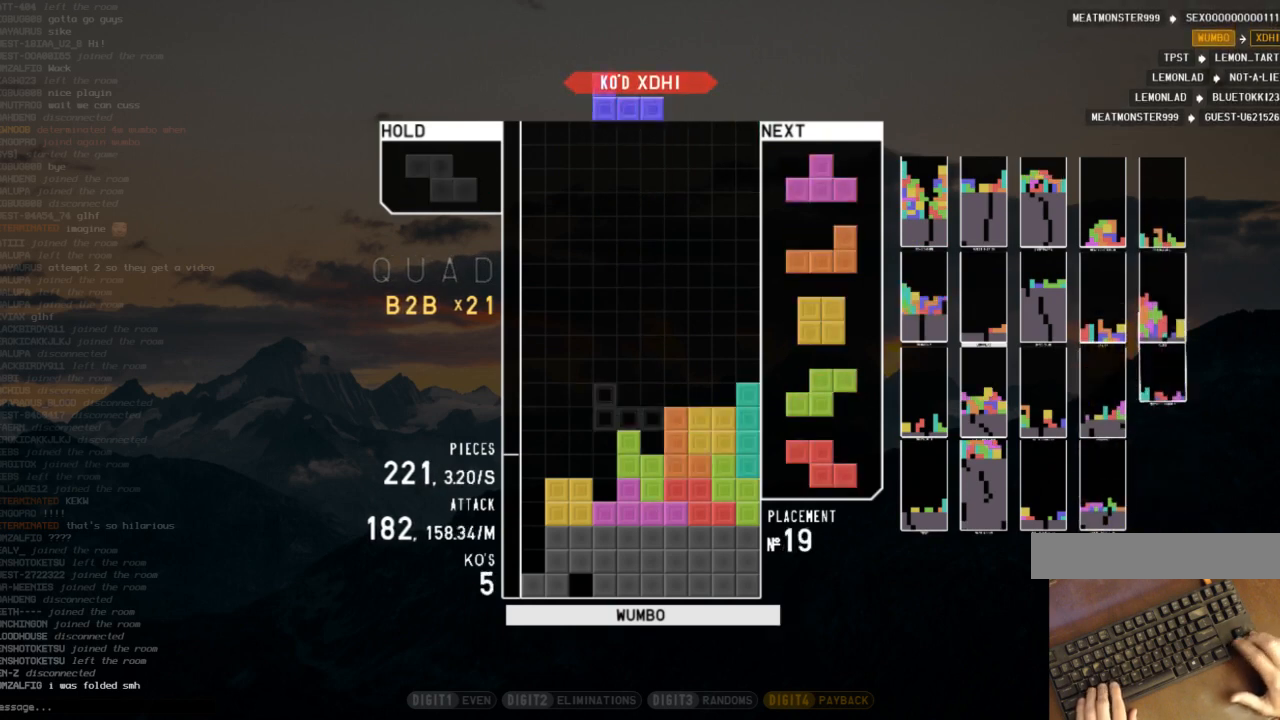
{"keys": ["down"], "events": [[100, "left", "up"], [100, "shift", "down"], [167, "c", "up"], [167, "right", "down"], [200, "down", "down"], [200, "right", "up"], [200, "shift", "up"], [300, "down", "up"], [333, "right", "down"], [333, "z", "down"], [400, "right", "up"], [433, "z", "up"], [500, "down", "down"]]}
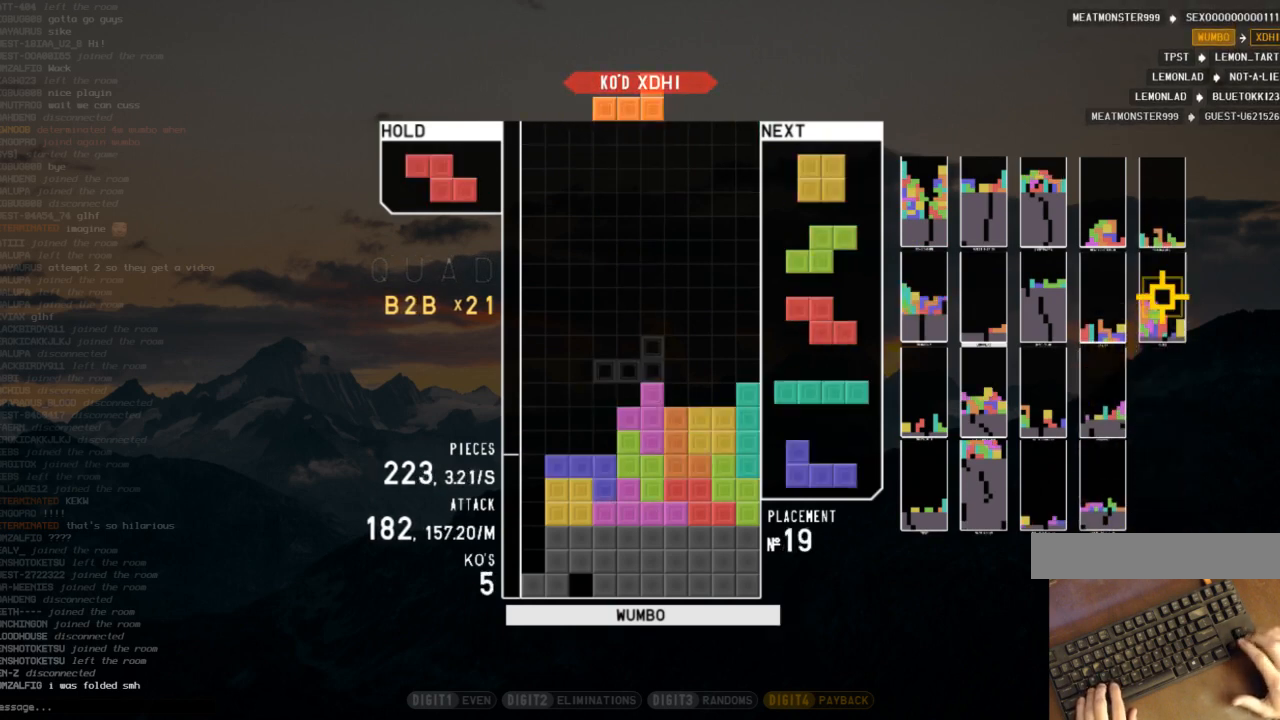
{"keys": ["down", "right"], "events": [[33, "left", "down"], [67, "down", "up"], [167, "left", "up"], [167, "right", "down"], [233, "down", "down"], [267, "right", "up"], [300, "down", "up"], [300, "left", "down"], [400, "left", "up"], [467, "down", "down"], [467, "right", "down"]]}
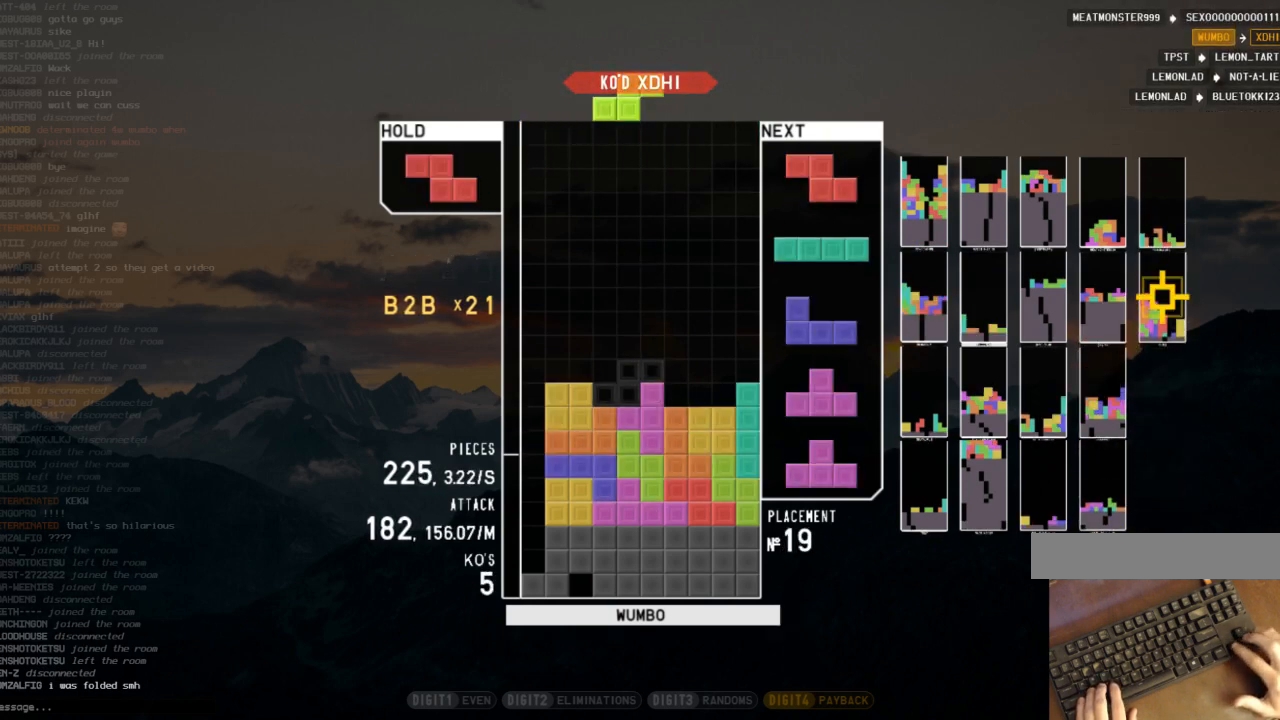
{"keys": ["down"], "events": [[33, "down", "up"], [100, "right", "up"], [133, "down", "down"], [233, "down", "up"], [233, "x", "down"], [267, "right", "down"], [333, "right", "up"], [367, "x", "up"], [433, "right", "down"], [467, "down", "down"], [467, "right", "up"]]}
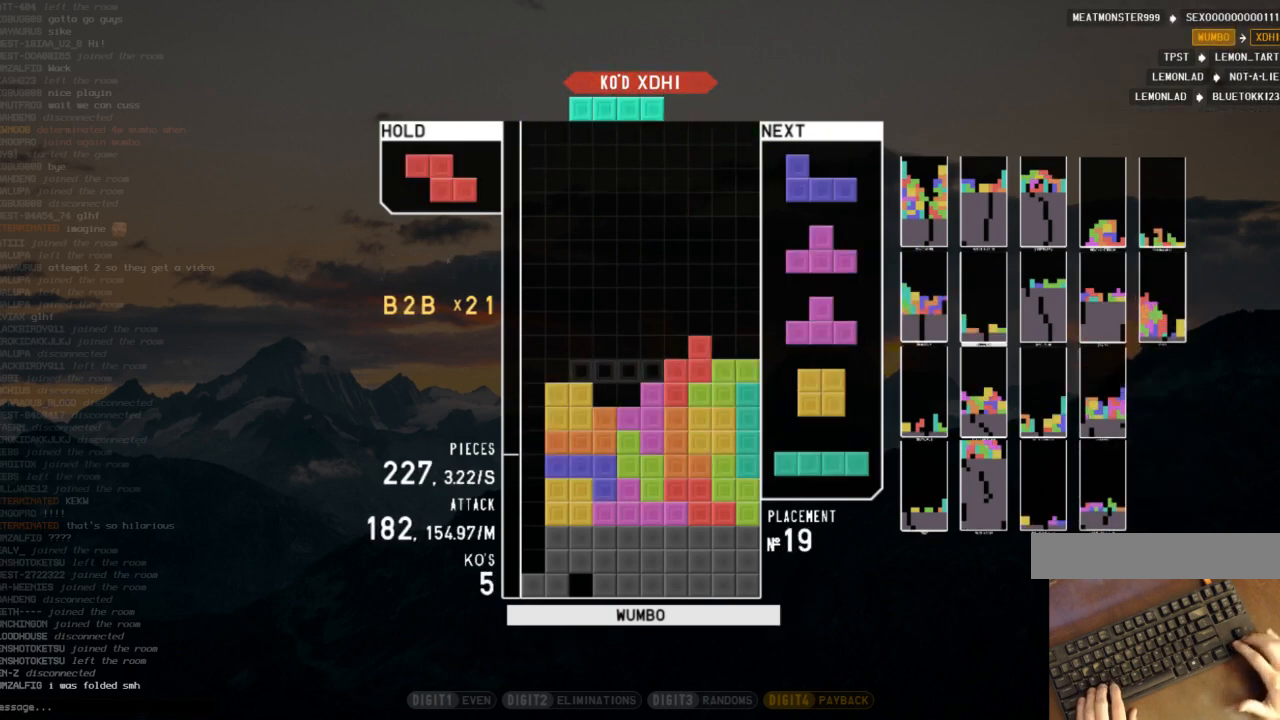
{"keys": ["c", "left"], "events": [[33, "down", "up"], [33, "left", "down"], [67, "z", "down"], [167, "left", "up"], [200, "down", "down"], [200, "z", "up"], [267, "c", "down"], [267, "down", "up"], [333, "x", "down"], [400, "c", "up"], [400, "down", "down"], [433, "down", "up"], [433, "left", "down"], [433, "x", "up"], [500, "c", "down"]]}
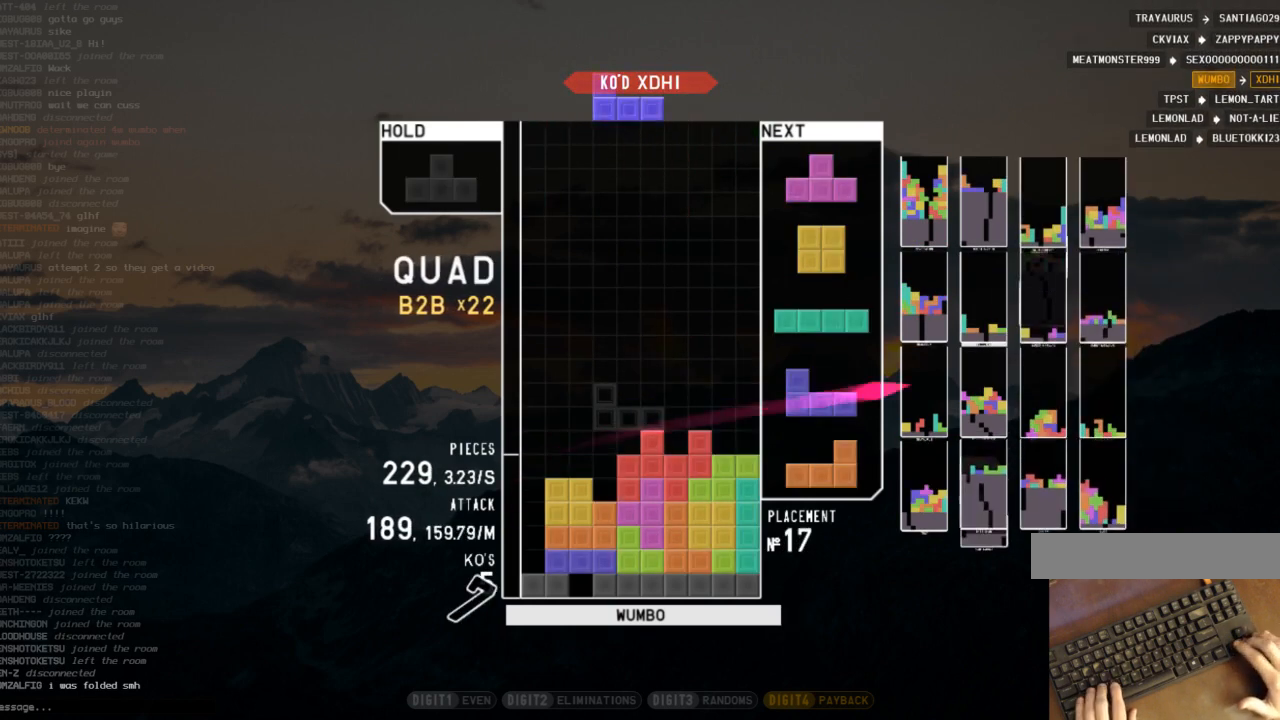
{"keys": ["down"], "events": [[33, "shift", "down"], [67, "left", "up"], [133, "c", "up"], [133, "down", "down"], [133, "right", "down"], [167, "right", "up"], [167, "shift", "up"], [267, "down", "up"], [400, "left", "down"], [467, "left", "up"], [500, "down", "down"]]}
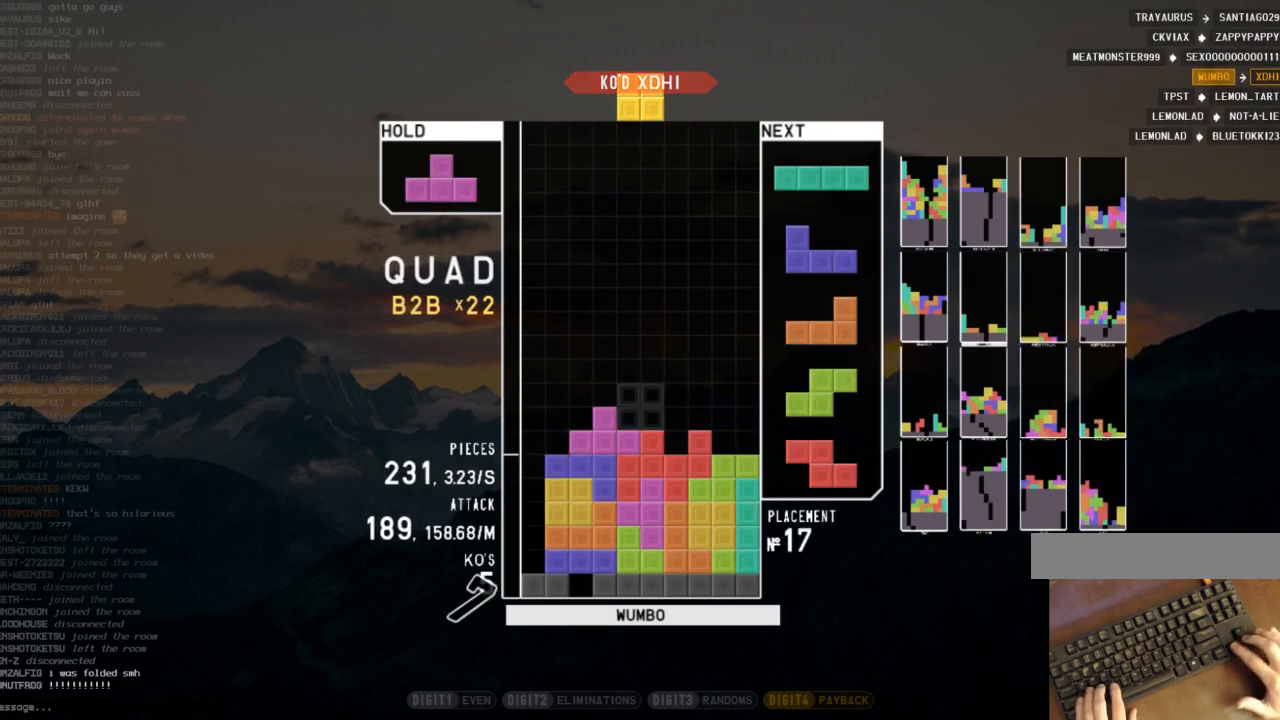
{"keys": ["z"], "events": [[100, "down", "up"], [100, "right", "down"], [200, "right", "up"], [267, "down", "down"], [267, "left", "down"], [333, "down", "up"], [433, "z", "down"], [467, "left", "up"]]}